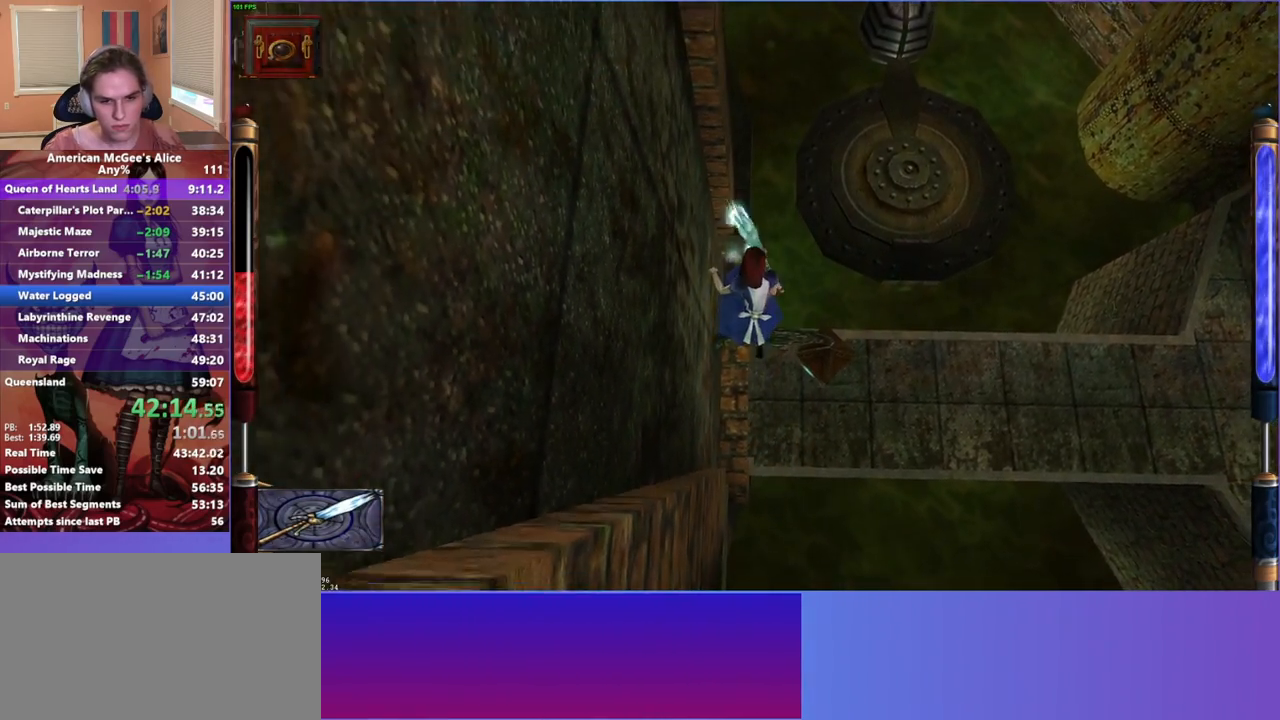
Gameplay with keyboard and mouse; each line is a JSON object with the keys and mouse buttons held at the frame after it. "events" lists presses ("down") and releases ("up") of "1", "2", "3", "4", "5", "a", "alt", "c", "caps_lock", "ctrl", "d", "e", "escape", "f", "g", "q", "r", "s", "shift", "space", "t", "v", "w", "x", "z", "mouse_left", "mouse_middle", "mouse_right", "mouse_mb4", "mouse_mb5", "mouse_wheel_up" and "mouse_wheel_down" between this image and that frame as [ms after this image, input, new state], when the widget could be followed in between. "mouse_left", "mouse_middle", "mouse_right", "mouse_mb4", "mouse_mb5", "mouse_wheel_up", "mouse_wheel_down" = the "left", "middle", "right", "mb4", "mb5", "wheel_up", "wheel_down" buttons of the "mouse" list. No other keys are recorded. Not read: mouse_move.
{"keys": ["a"], "mouse": [], "events": []}
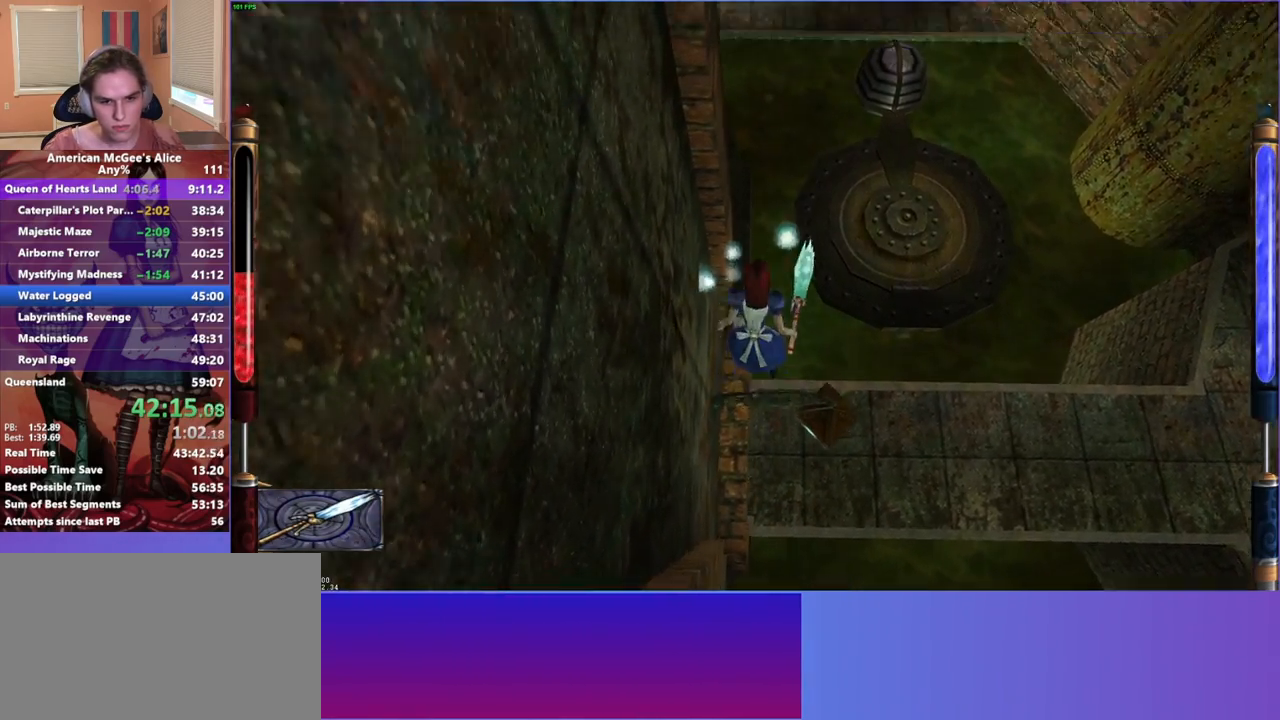
{"keys": ["a"], "mouse": [], "events": [[433, "s", "down"], [483, "s", "up"]]}
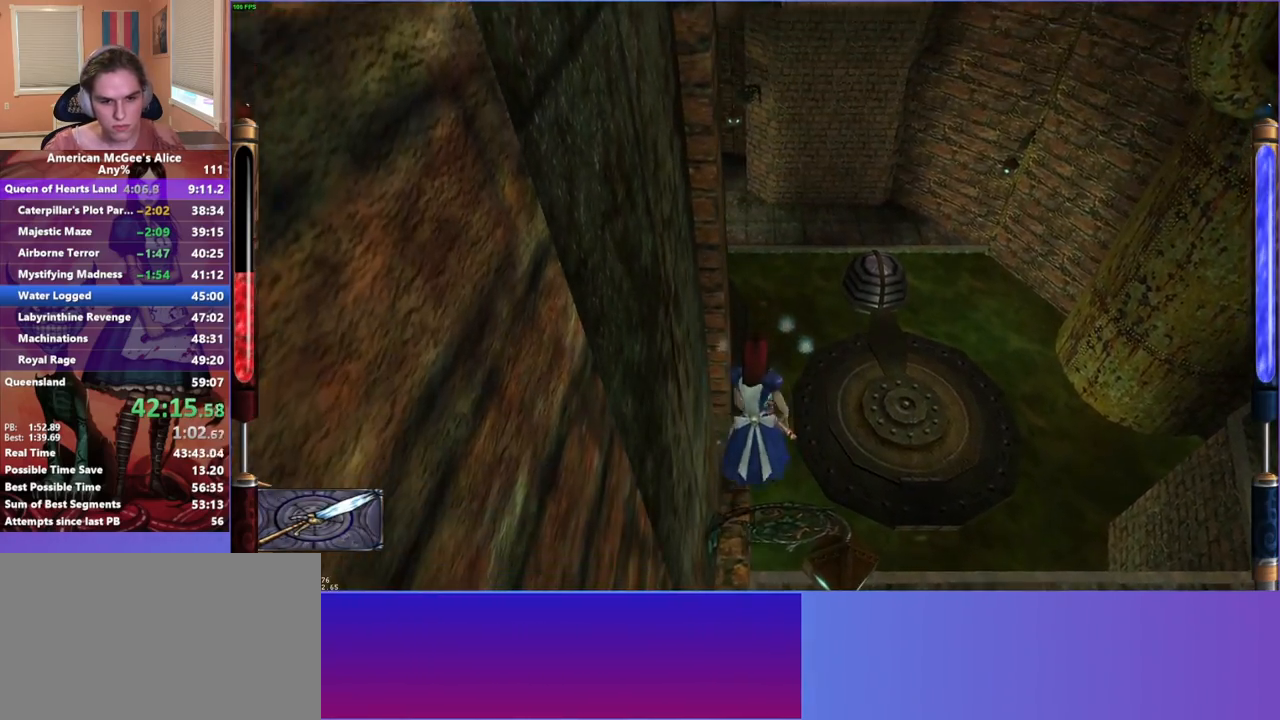
{"keys": ["a"], "mouse": [], "events": [[117, "s", "down"], [167, "s", "up"]]}
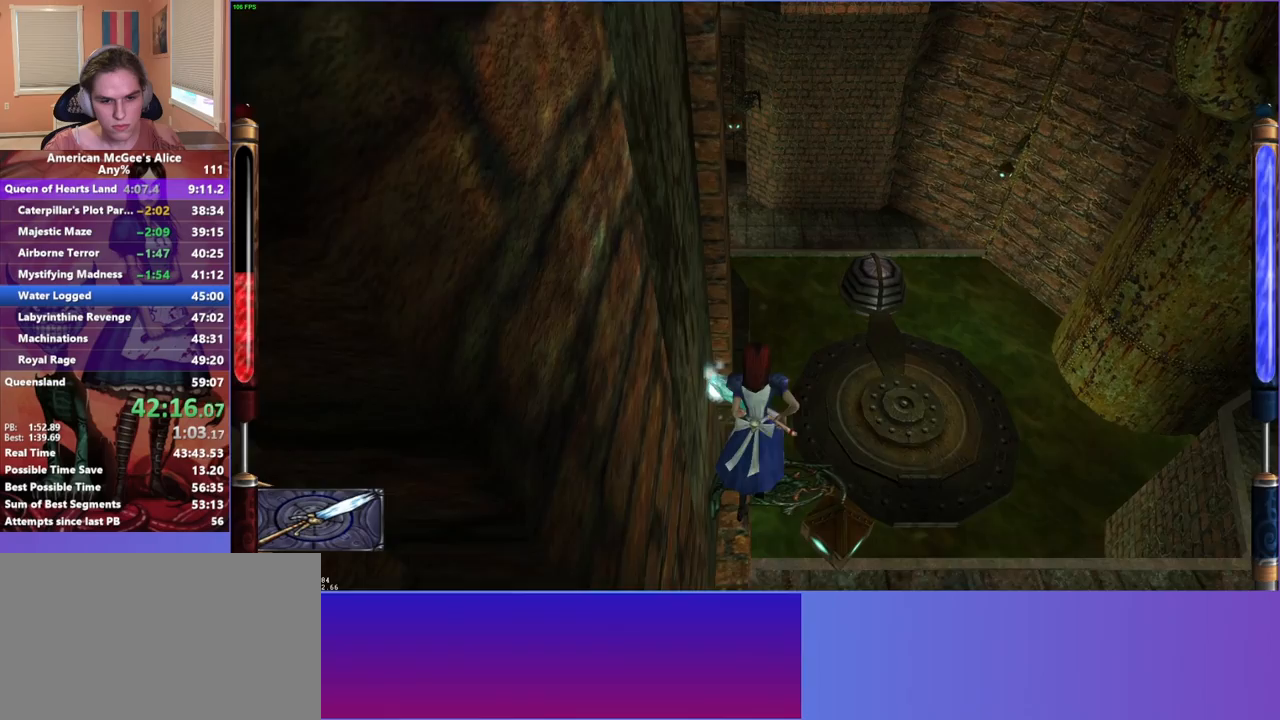
{"keys": ["a"], "mouse": [], "events": [[183, "w", "down"], [283, "w", "up"]]}
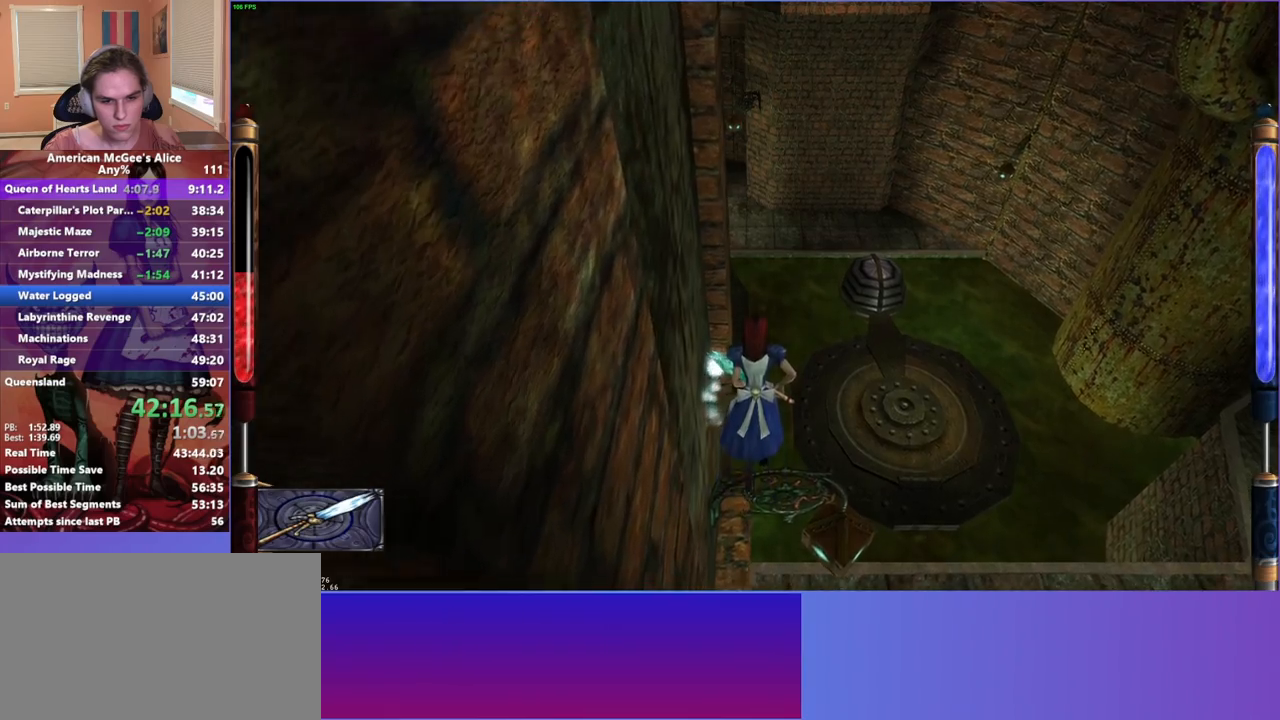
{"keys": [], "mouse": ["right"], "events": [[17, "a", "up"], [383, "mouse_right", "down"]]}
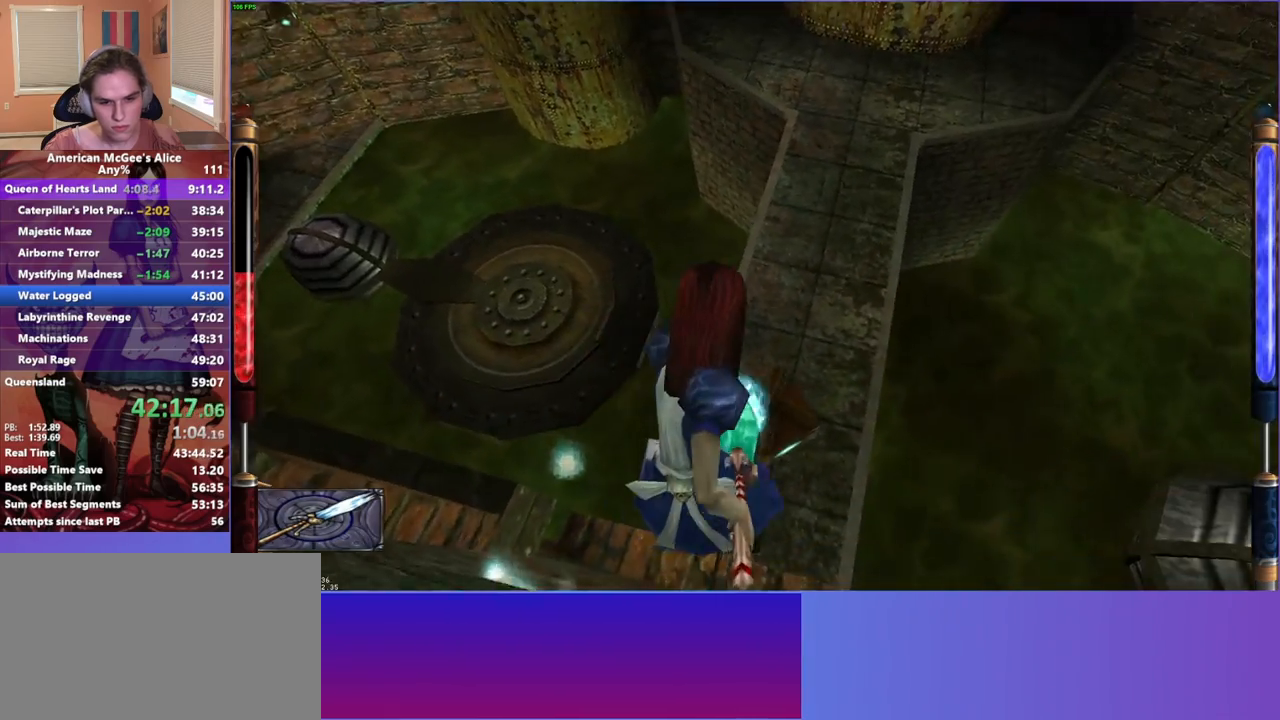
{"keys": [], "mouse": [], "events": [[117, "mouse_right", "up"]]}
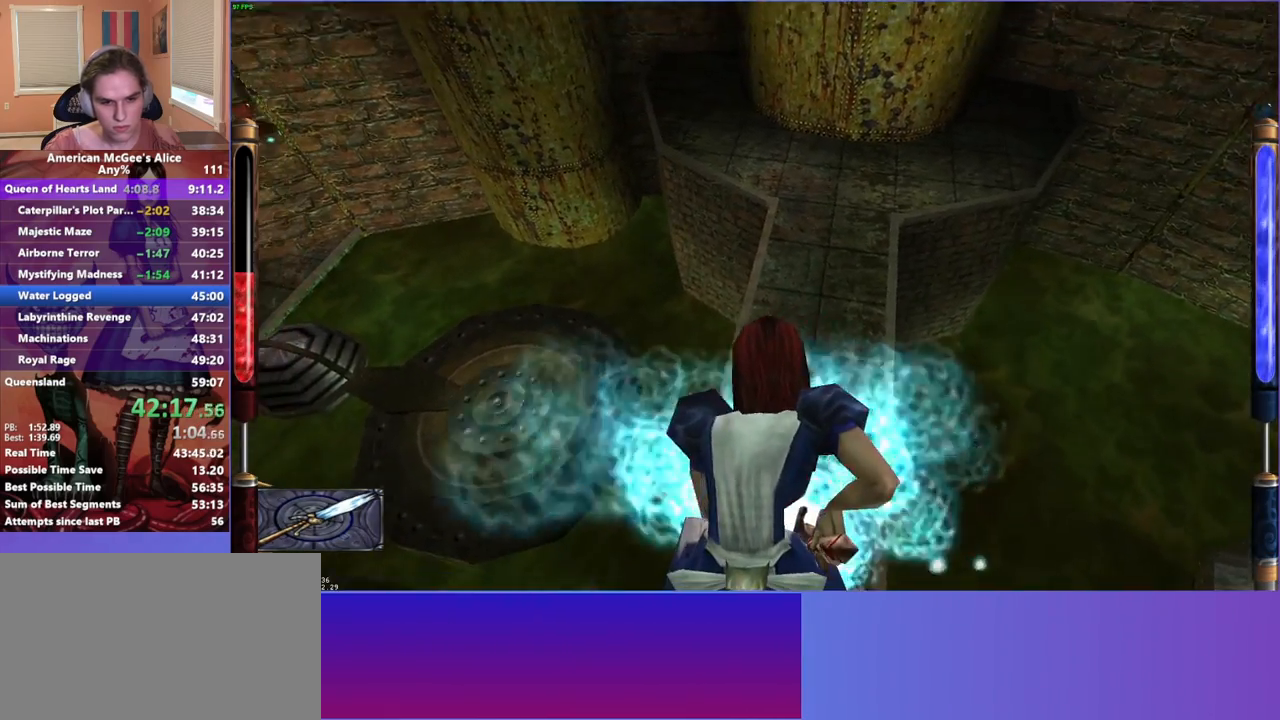
{"keys": [], "mouse": [], "events": [[367, "mouse_mb5", "down"], [467, "mouse_mb5", "up"]]}
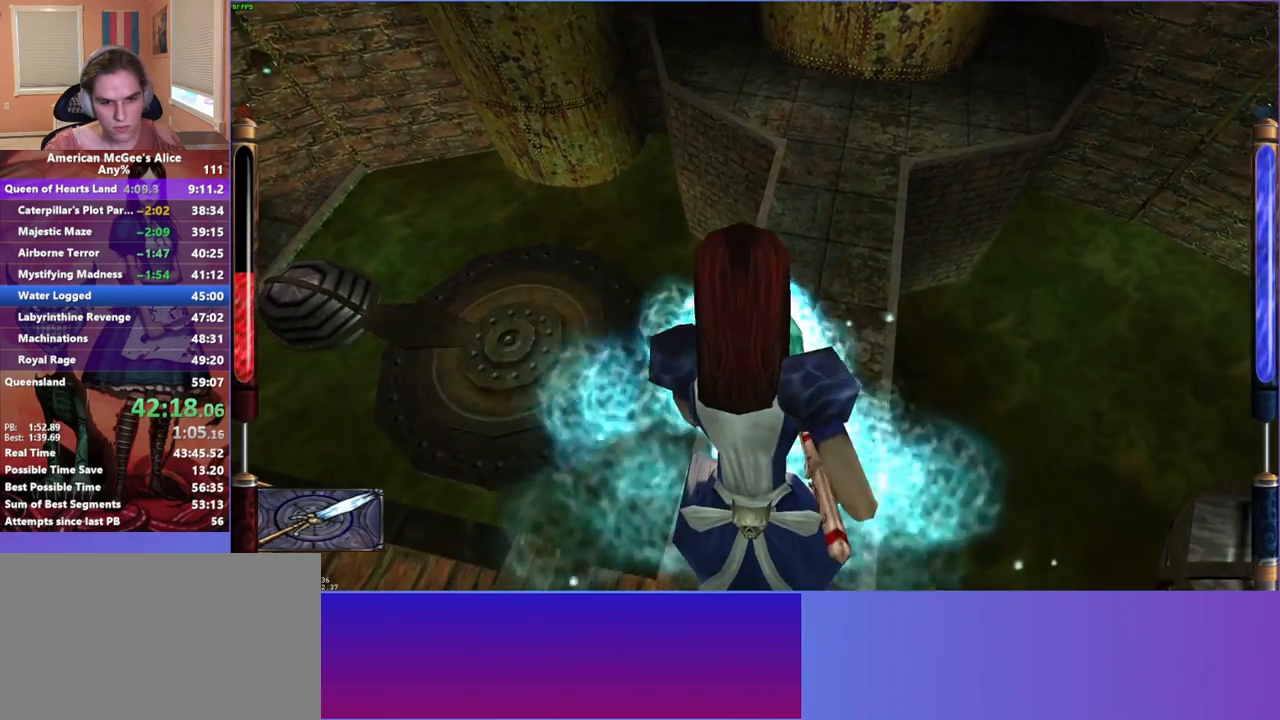
{"keys": [], "mouse": ["right"], "events": [[200, "mouse_right", "down"], [383, "mouse_right", "up"], [483, "mouse_right", "down"]]}
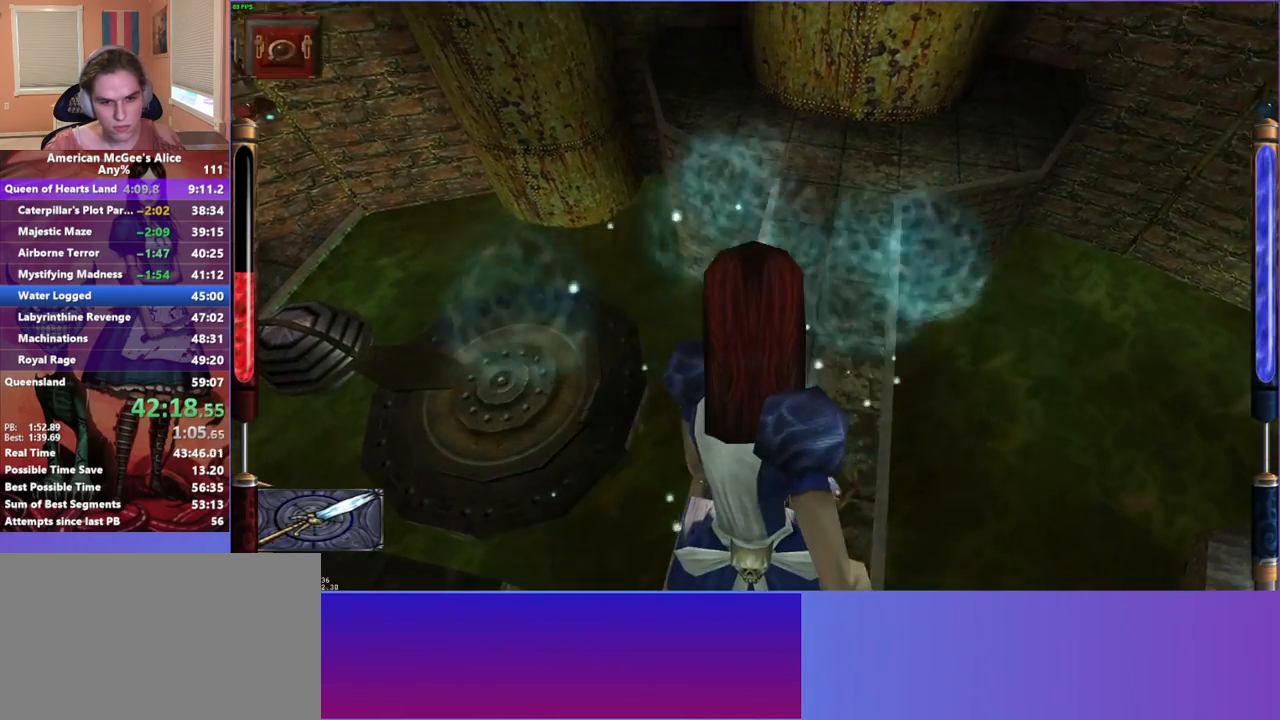
{"keys": ["s"], "mouse": [], "events": [[133, "mouse_right", "up"], [183, "mouse_right", "down"], [300, "mouse_right", "up"], [500, "s", "down"]]}
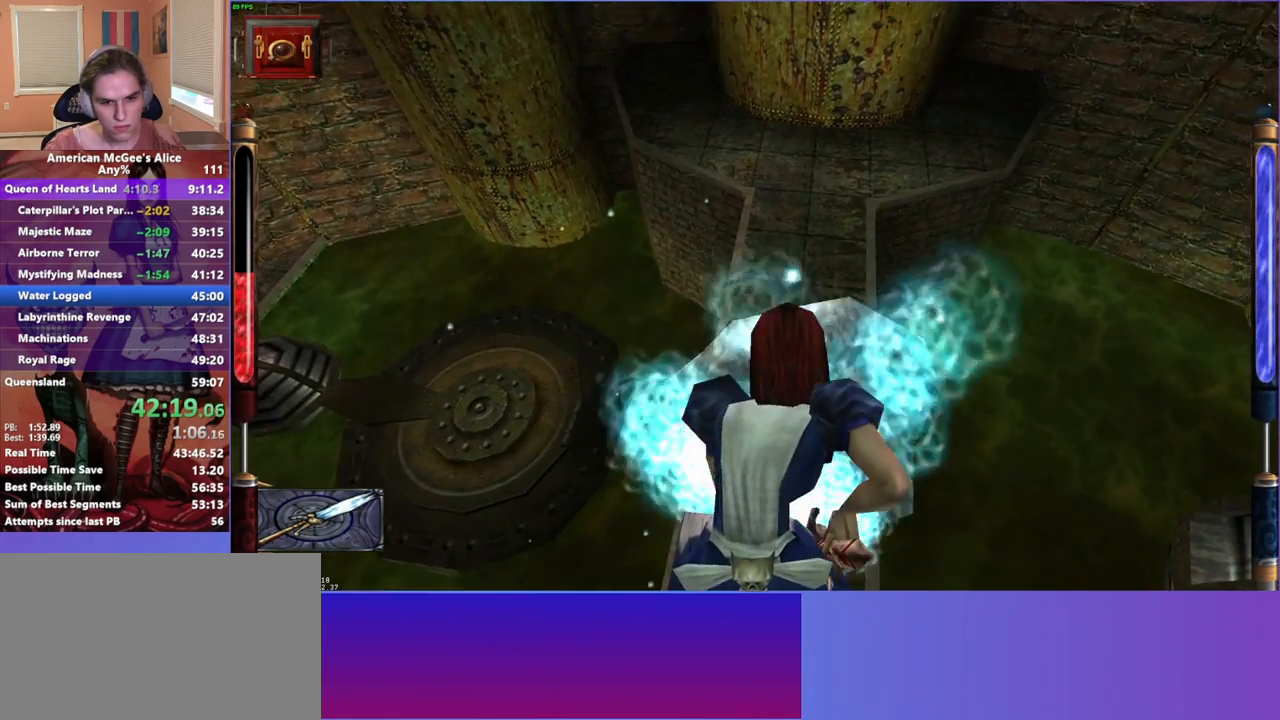
{"keys": [], "mouse": [], "events": [[50, "s", "up"]]}
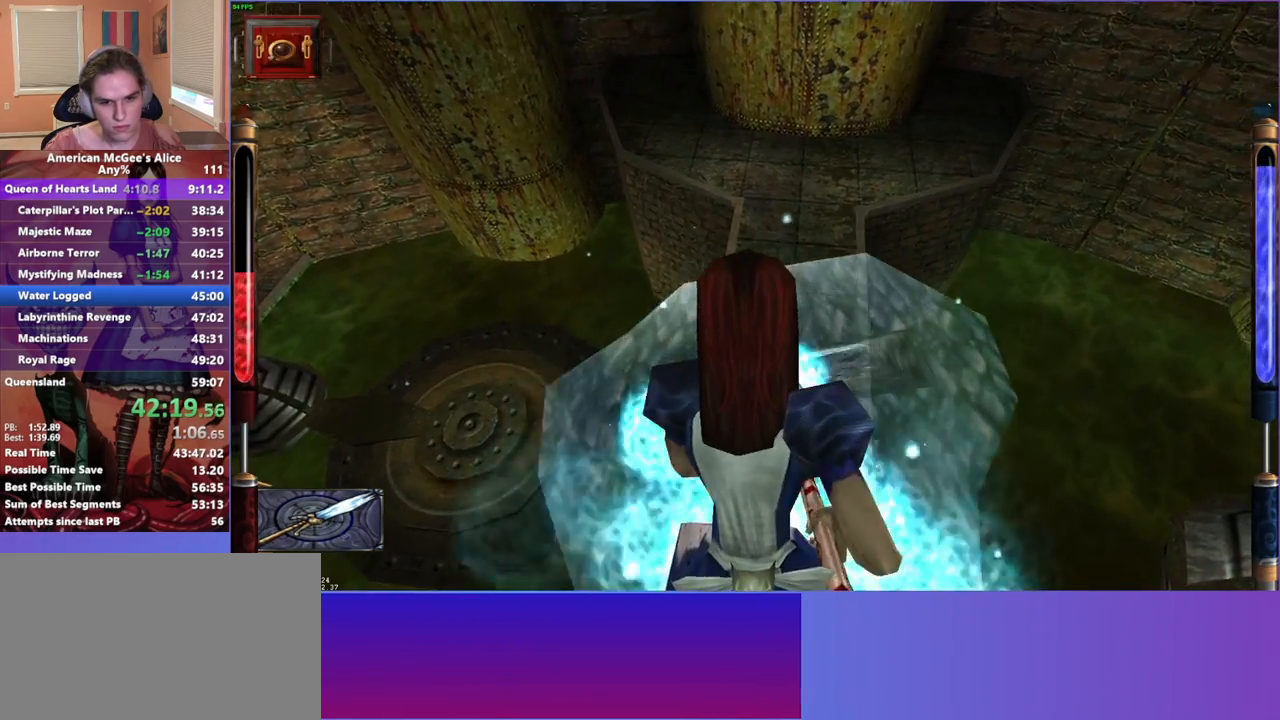
{"keys": [], "mouse": [], "events": [[333, "mouse_mb5", "down"], [483, "mouse_mb5", "up"]]}
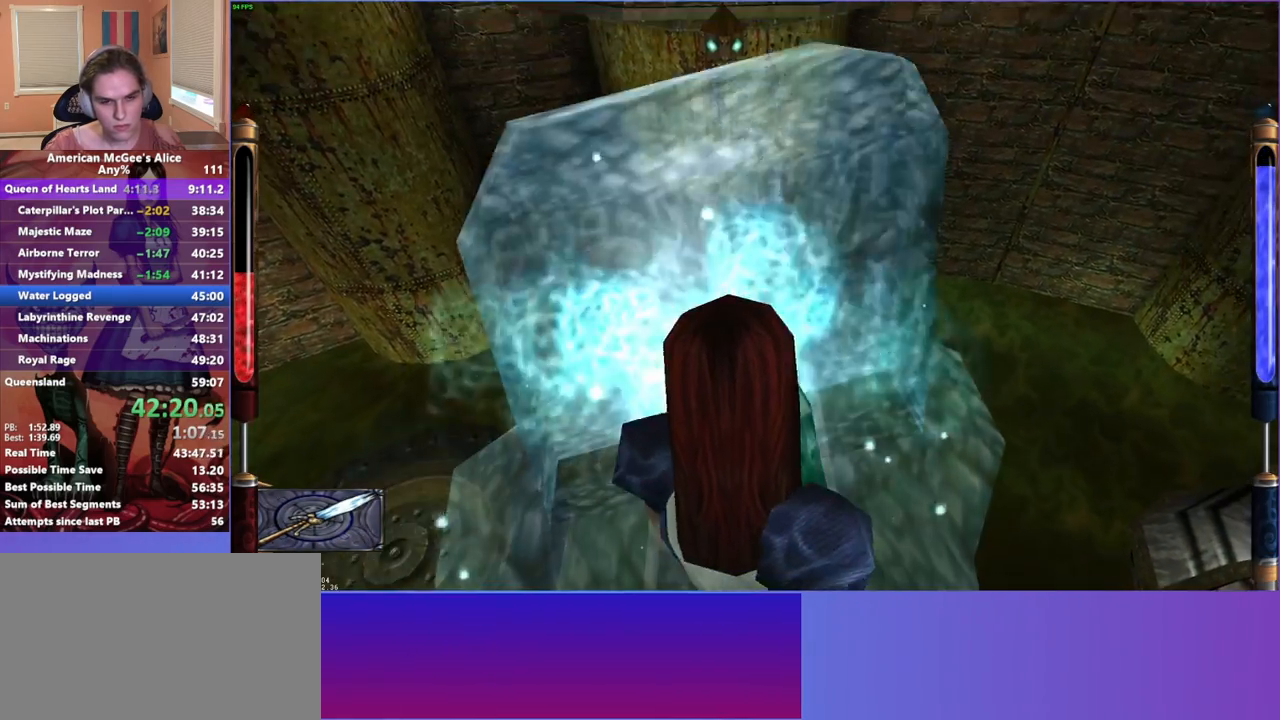
{"keys": ["w"], "mouse": [], "events": [[167, "space", "down"], [167, "w", "down"], [317, "space", "up"]]}
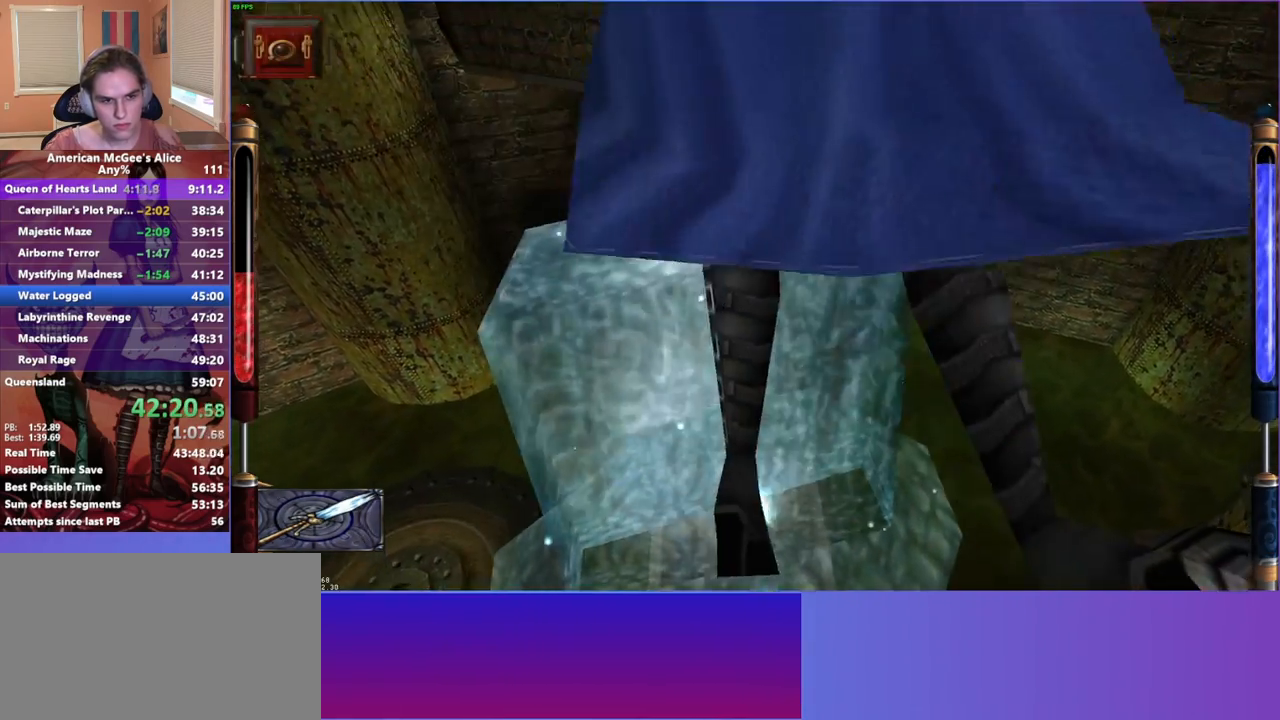
{"keys": [], "mouse": [], "events": [[467, "w", "up"]]}
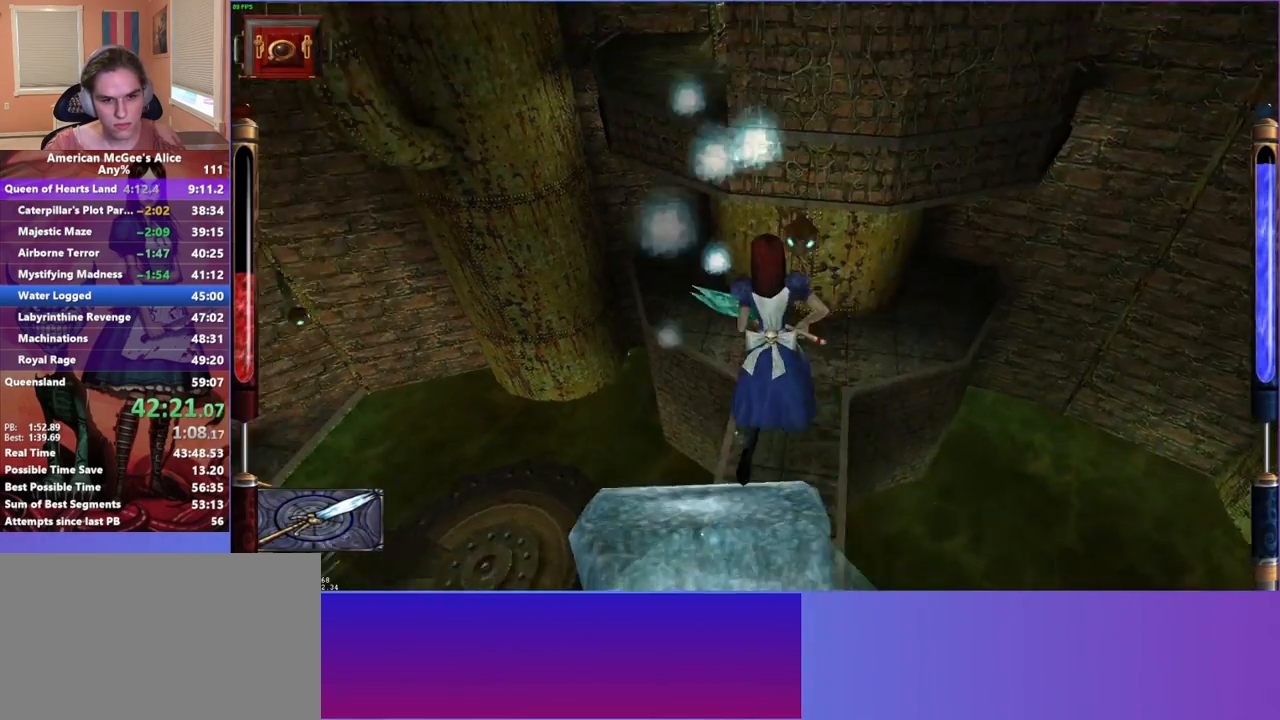
{"keys": [], "mouse": [], "events": []}
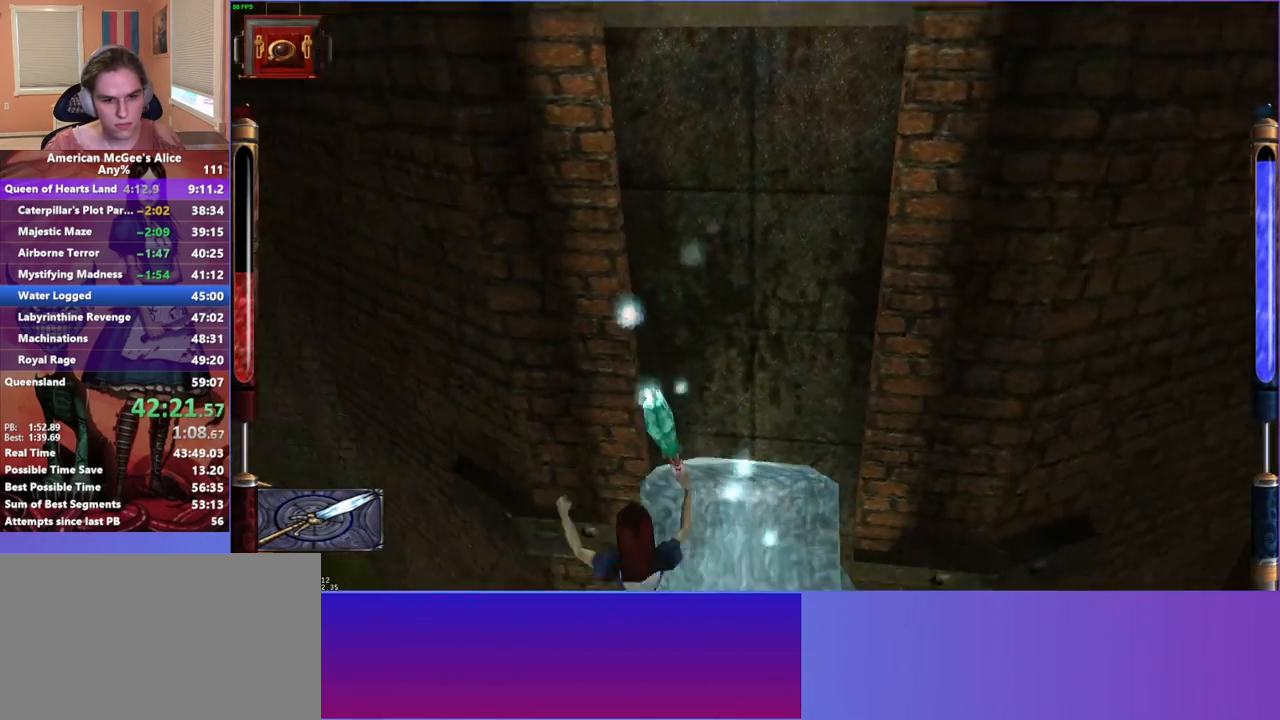
{"keys": [], "mouse": [], "events": [[117, "mouse_mb4", "down"], [317, "mouse_mb4", "up"]]}
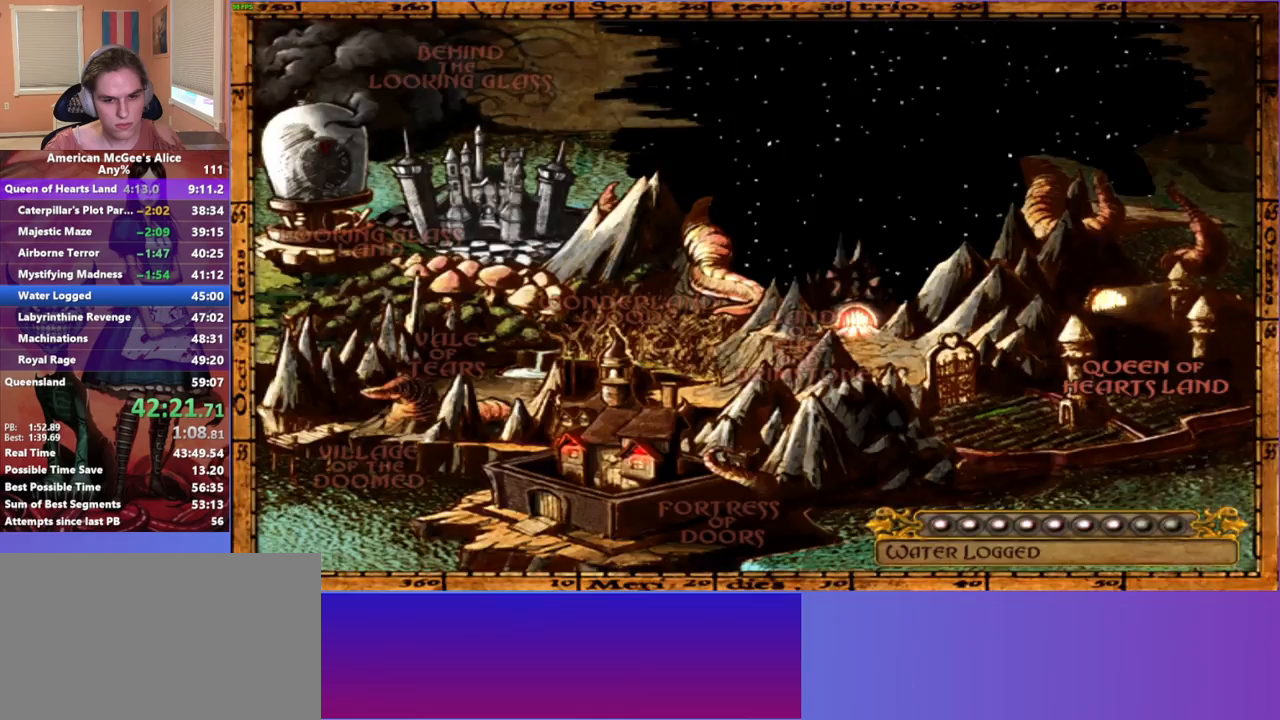
{"keys": [], "mouse": [], "events": []}
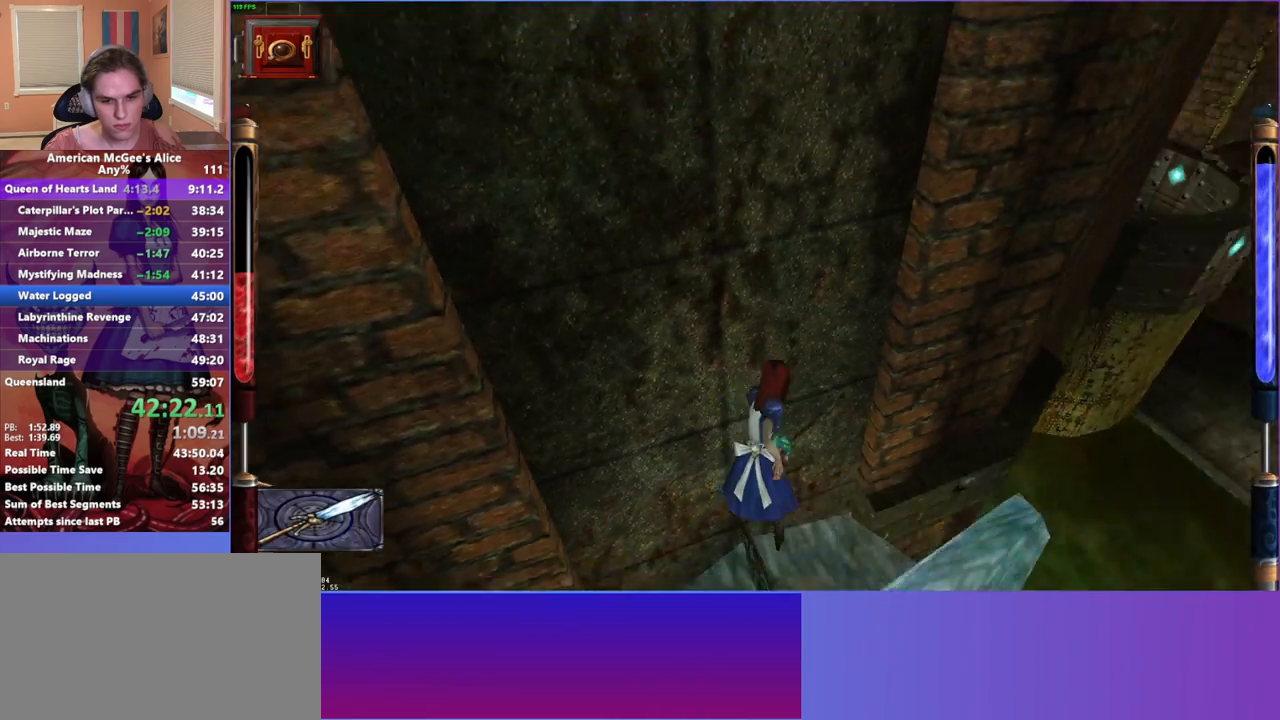
{"keys": [], "mouse": [], "events": []}
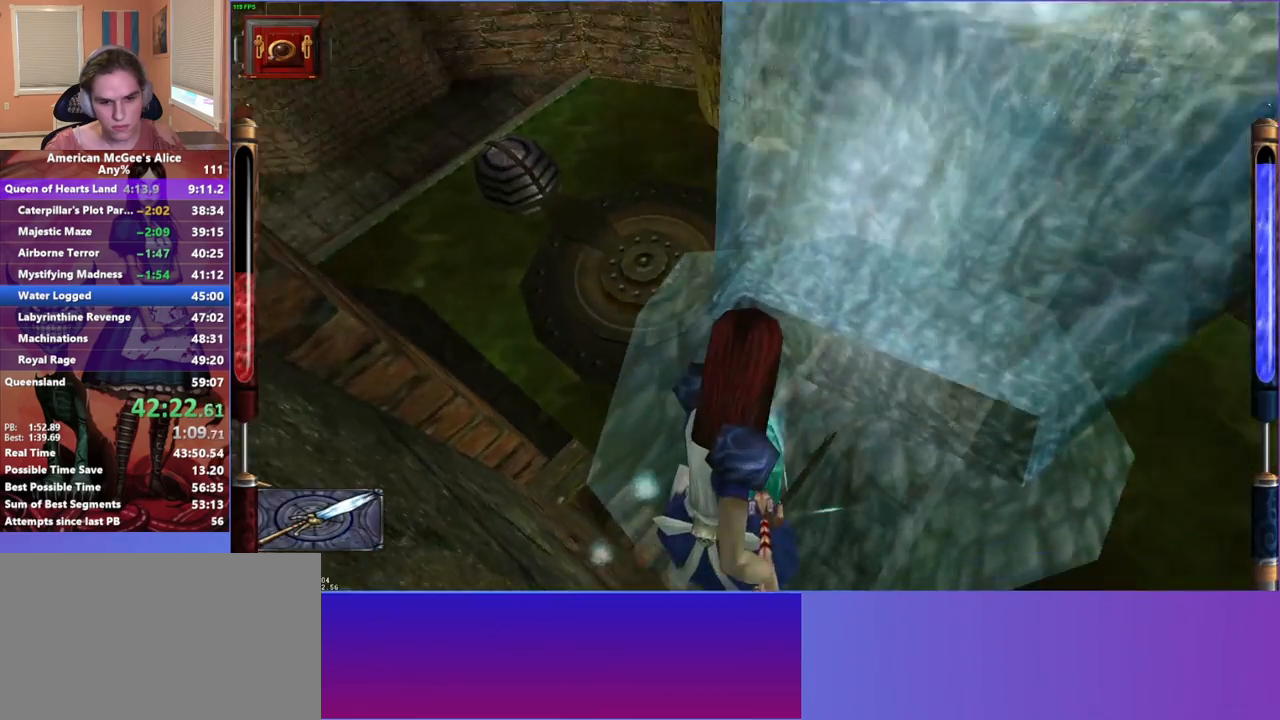
{"keys": ["w"], "mouse": [], "events": [[217, "space", "down"], [267, "w", "down"], [317, "space", "up"]]}
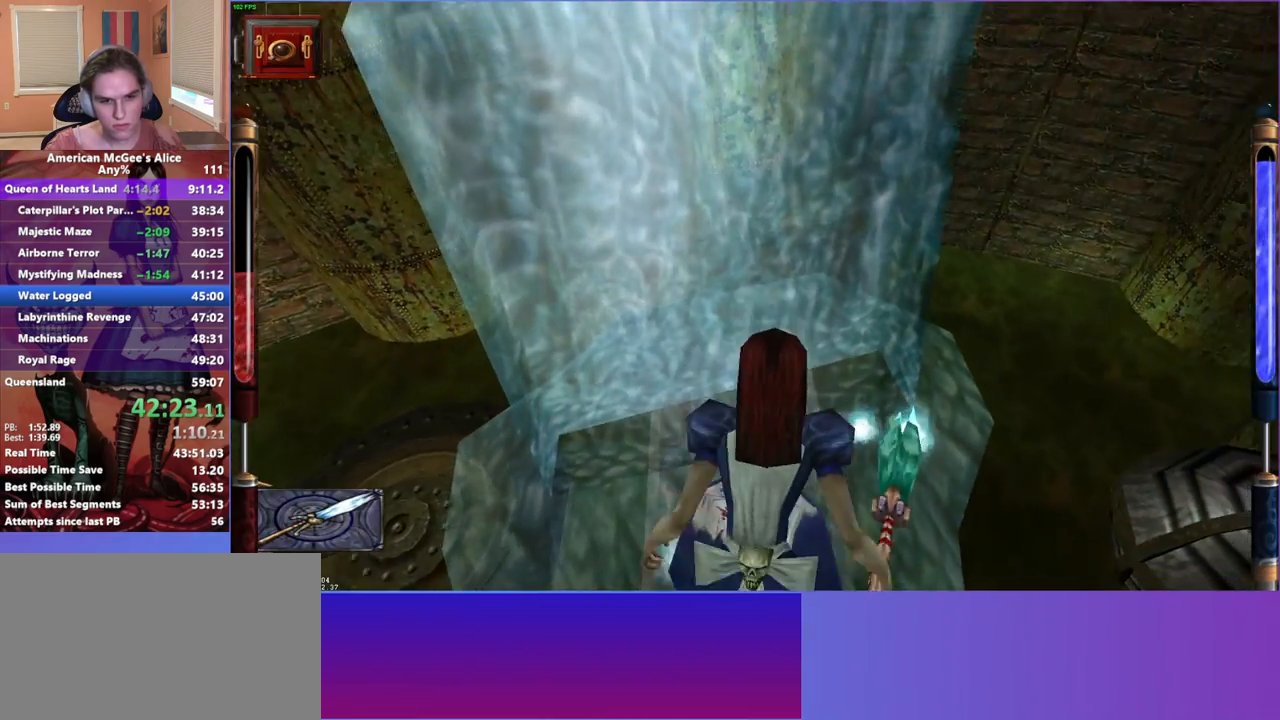
{"keys": ["w"], "mouse": [], "events": [[283, "a", "down"], [317, "a", "up"]]}
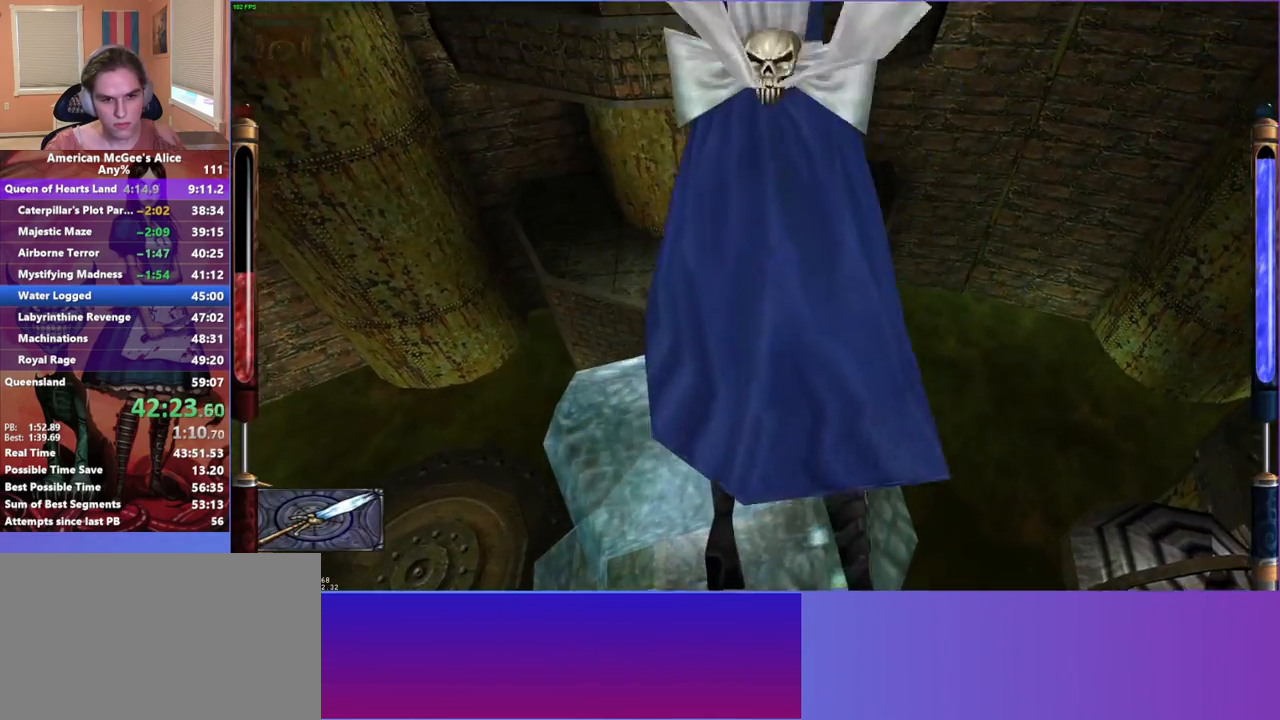
{"keys": [], "mouse": [], "events": [[117, "w", "up"]]}
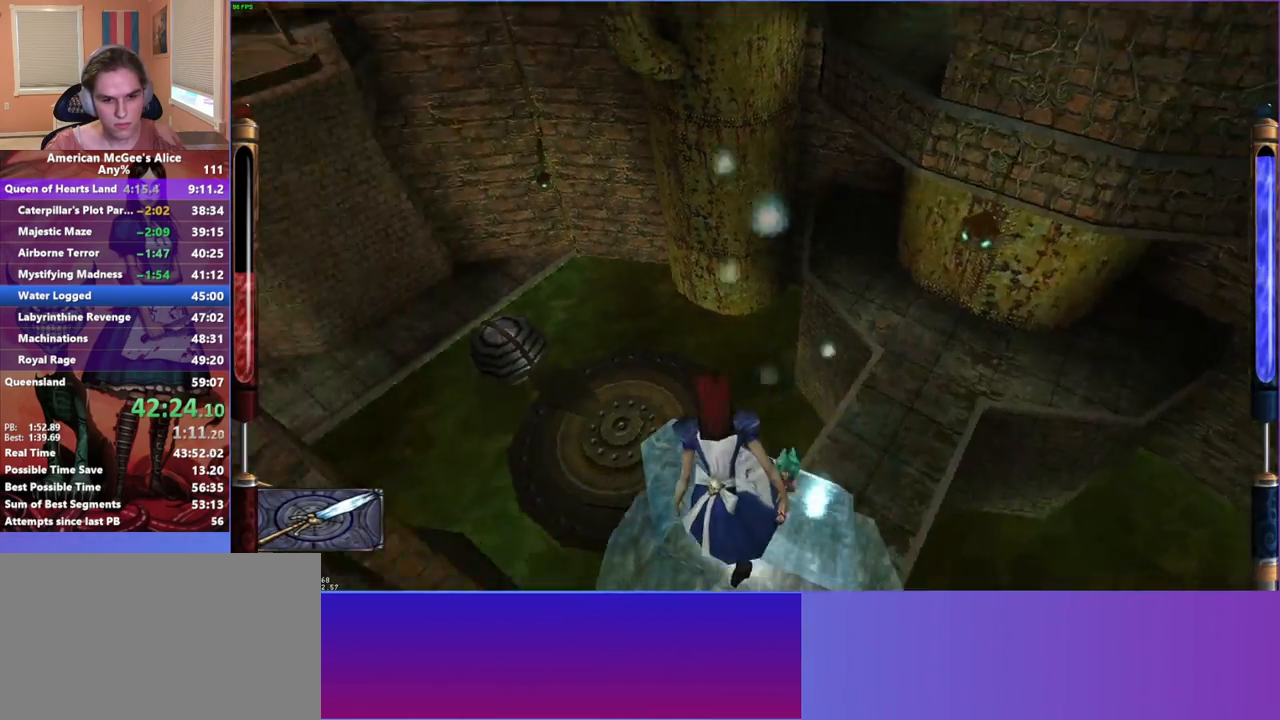
{"keys": ["space", "w"], "mouse": [], "events": [[217, "mouse_mb5", "down"], [300, "mouse_mb5", "up"], [500, "space", "down"], [500, "w", "down"]]}
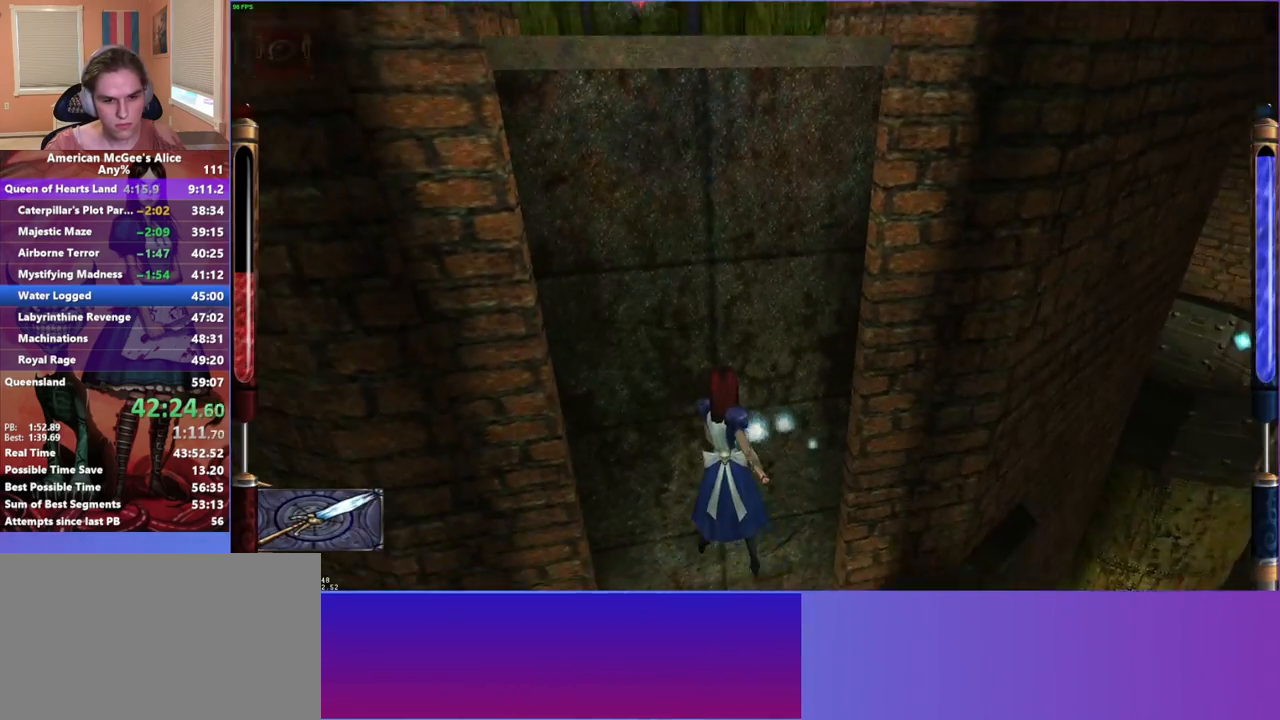
{"keys": ["w"], "mouse": [], "events": [[100, "space", "up"]]}
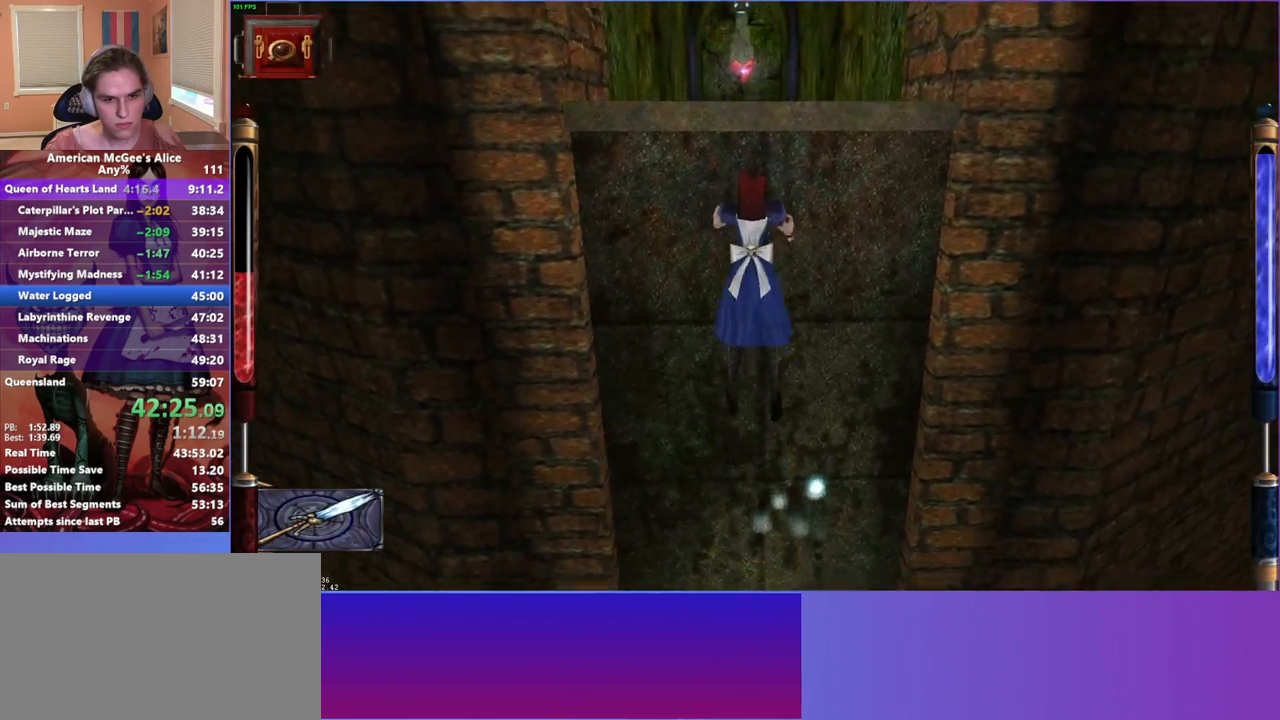
{"keys": ["w"], "mouse": [], "events": [[350, "w", "up"], [483, "w", "down"]]}
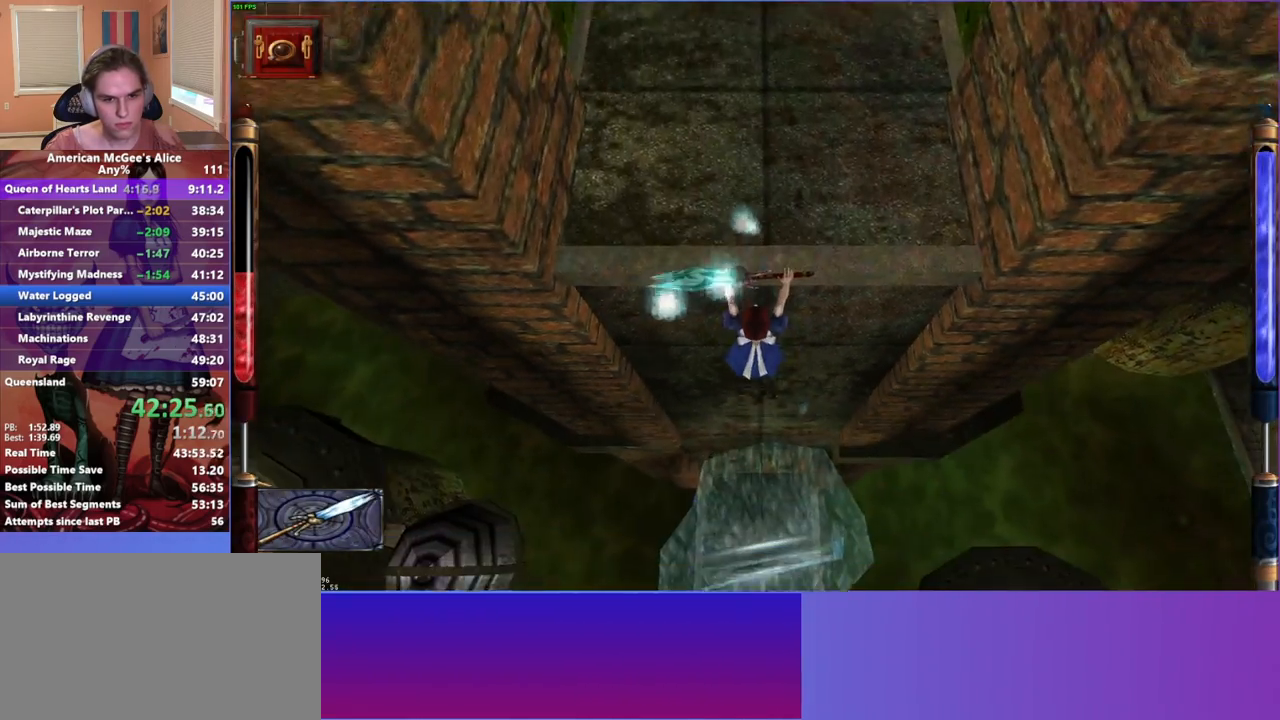
{"keys": ["w"], "mouse": [], "events": [[33, "w", "up"], [167, "w", "down"], [217, "w", "up"], [350, "w", "down"], [400, "w", "up"], [500, "w", "down"]]}
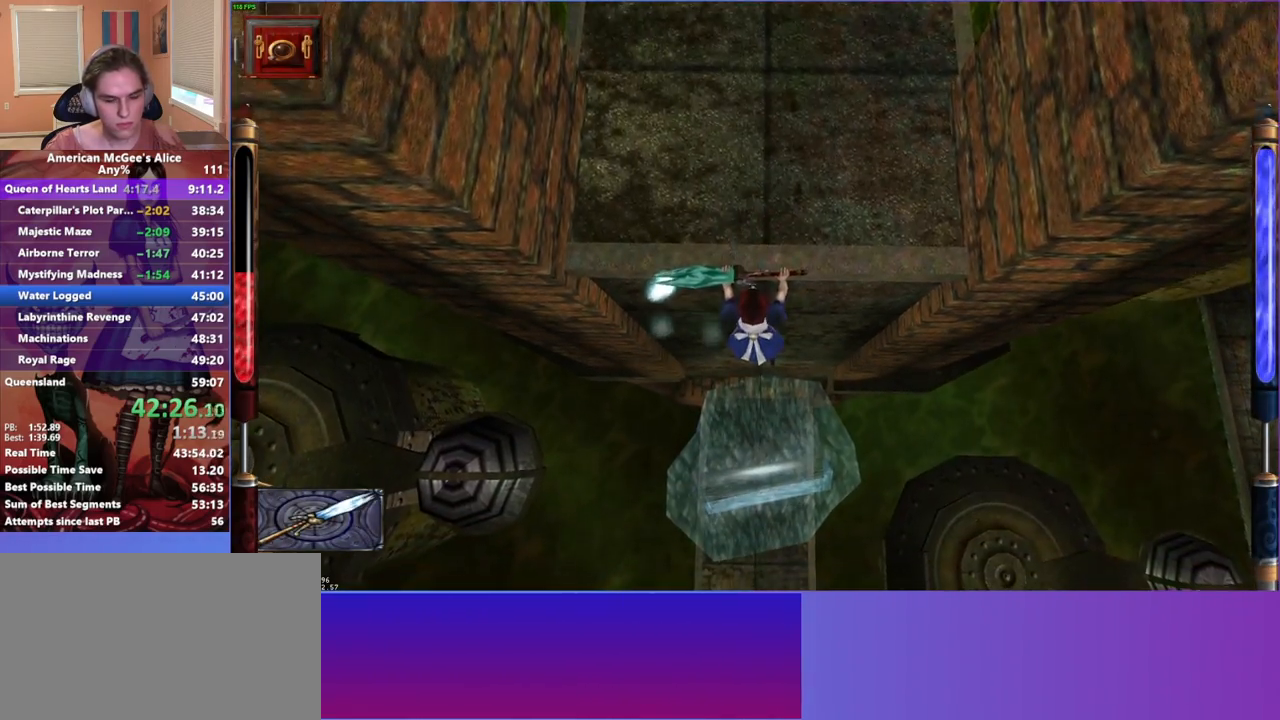
{"keys": [], "mouse": [], "events": [[83, "w", "up"]]}
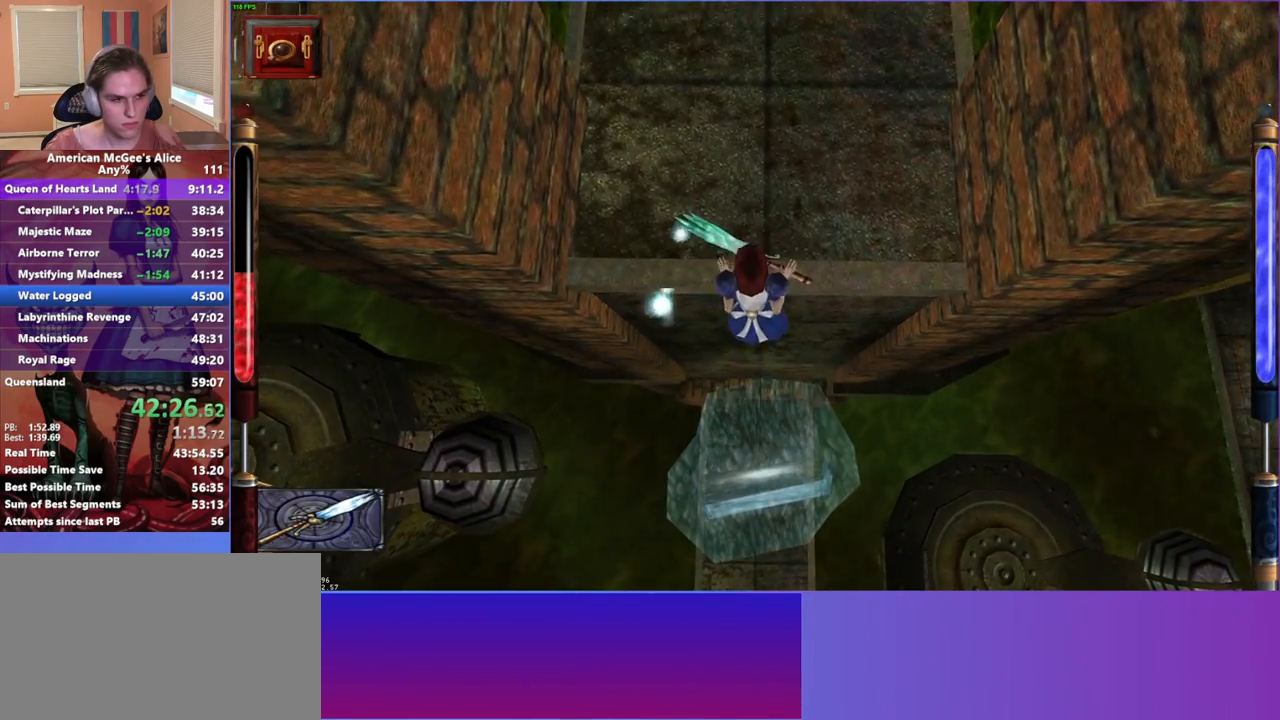
{"keys": [], "mouse": [], "events": []}
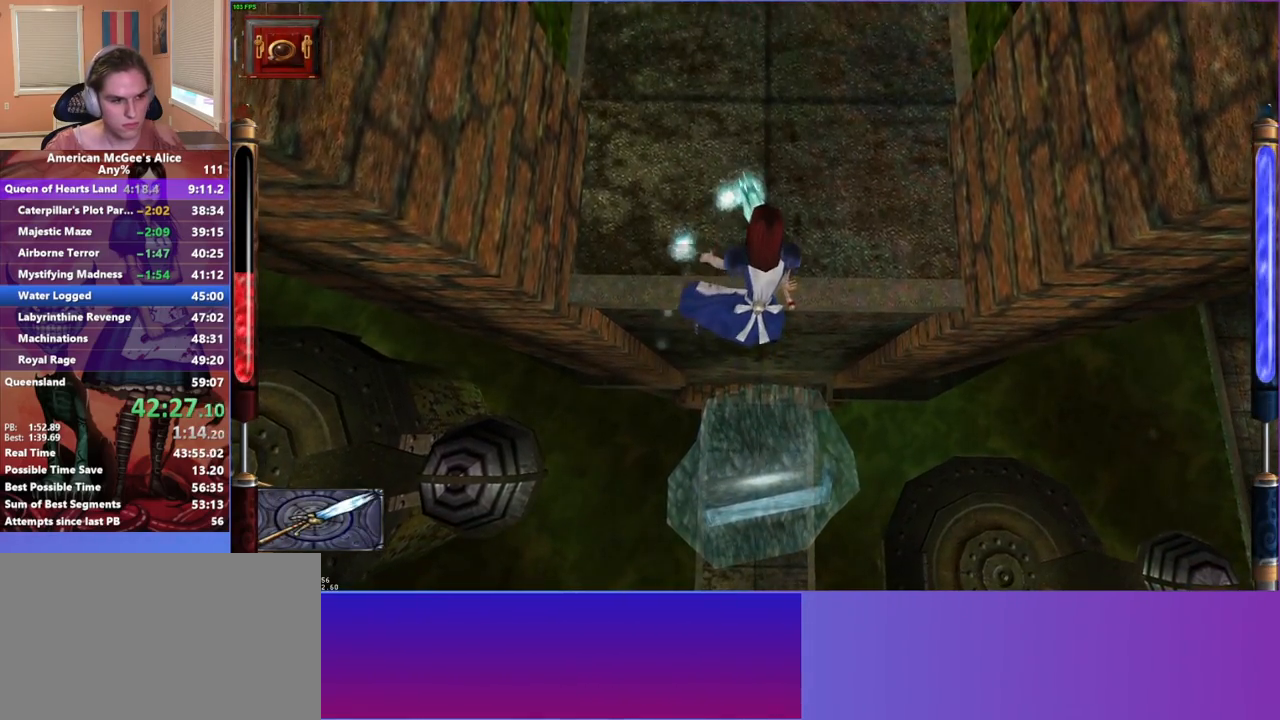
{"keys": [], "mouse": [], "events": []}
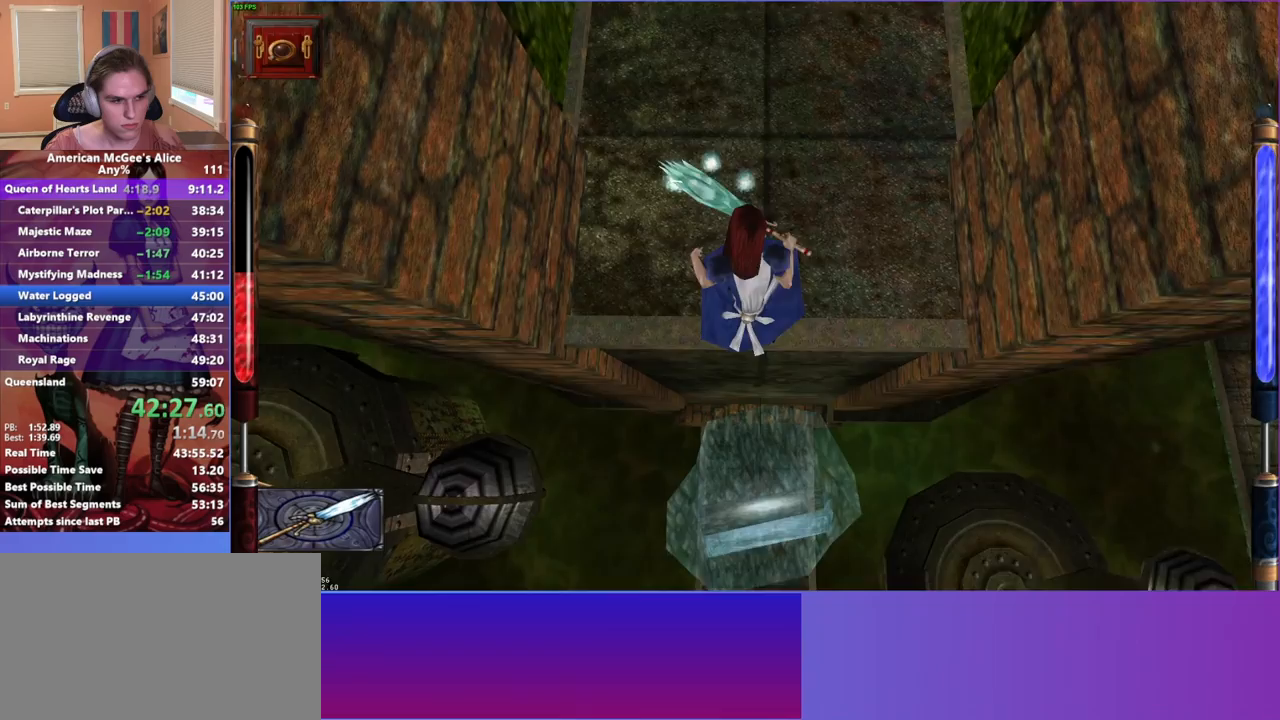
{"keys": [], "mouse": [], "events": []}
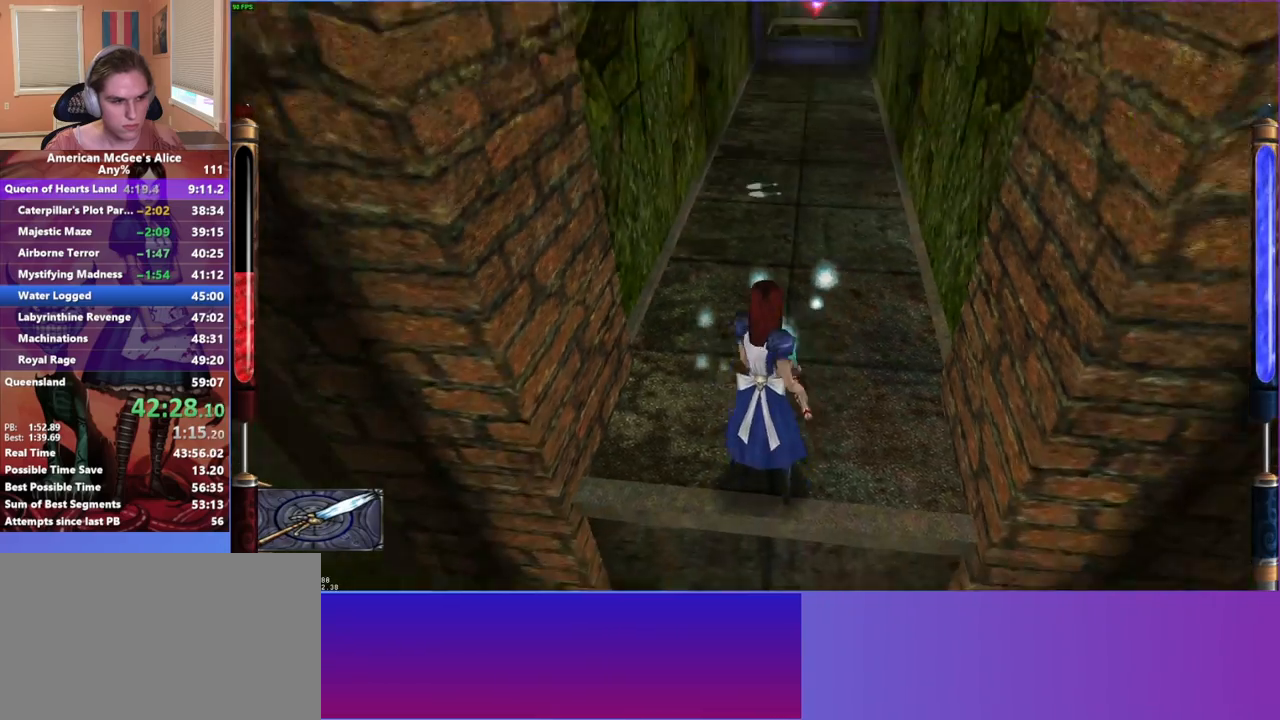
{"keys": [], "mouse": [], "events": [[100, "d", "down"], [333, "d", "up"]]}
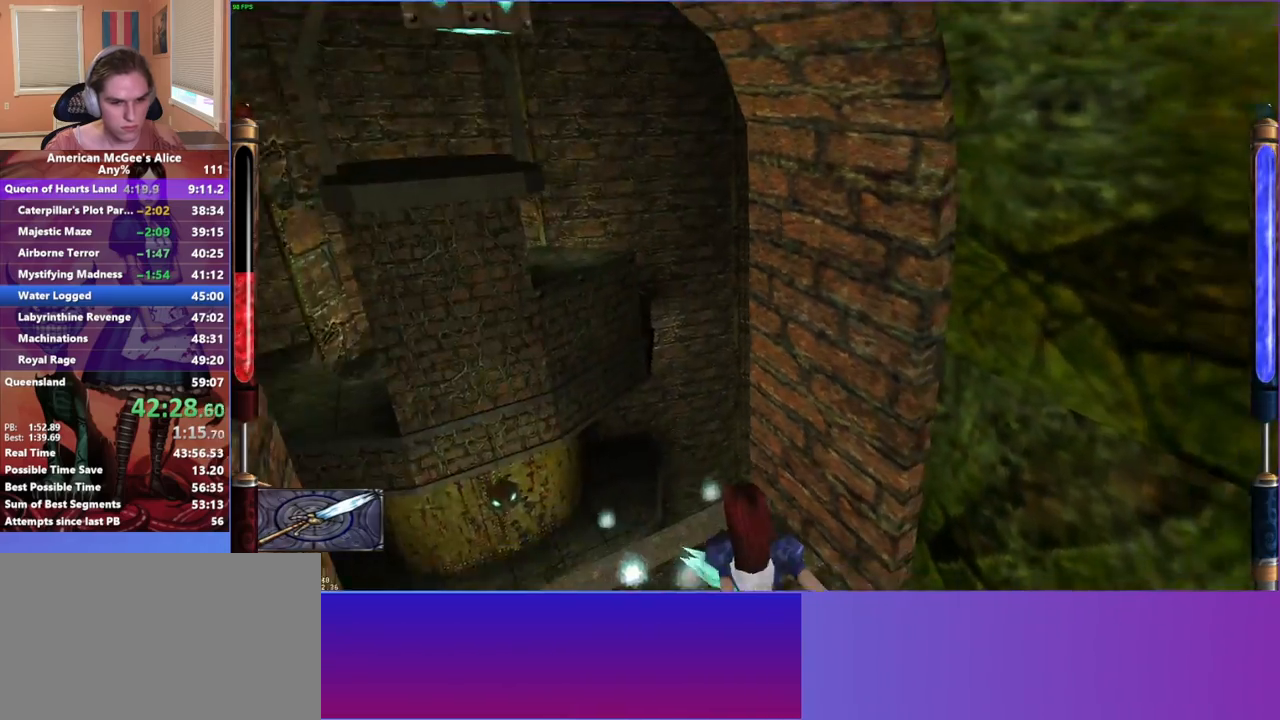
{"keys": [], "mouse": [], "events": [[33, "escape", "down"], [83, "escape", "up"]]}